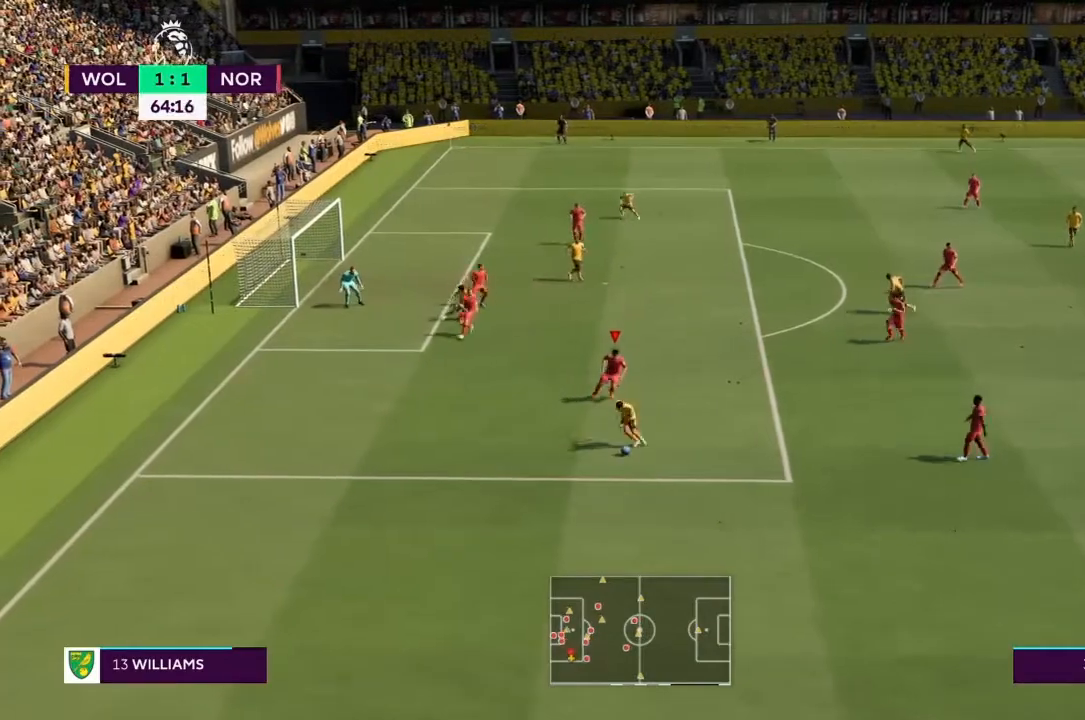
Gameplay with a controller (PlayStation layout); each line is a JSON object with the inputs held at the frame after it. "events" lists button and stick changes between this image and that frame as [ms after this image, input, new state], when the widget could be followed in between. Not read: L3 R3.
{"buttons": [], "left_stick": "down-left", "right_stick": "center", "events": [[67, "left_stick", "down-right"], [167, "left_stick", "down"], [367, "R2", "up"], [468, "left_stick", "down-left"]]}
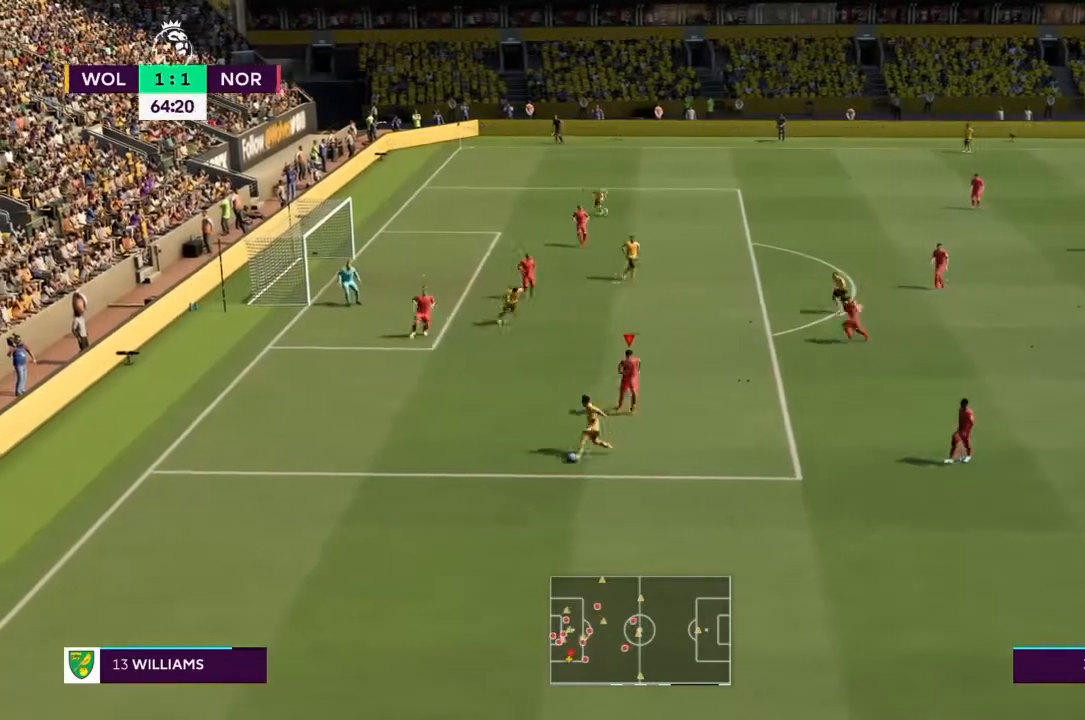
{"buttons": ["R2"], "left_stick": "down-left", "right_stick": "center", "events": [[33, "R2", "down"], [167, "R2", "up"], [233, "R2", "down"]]}
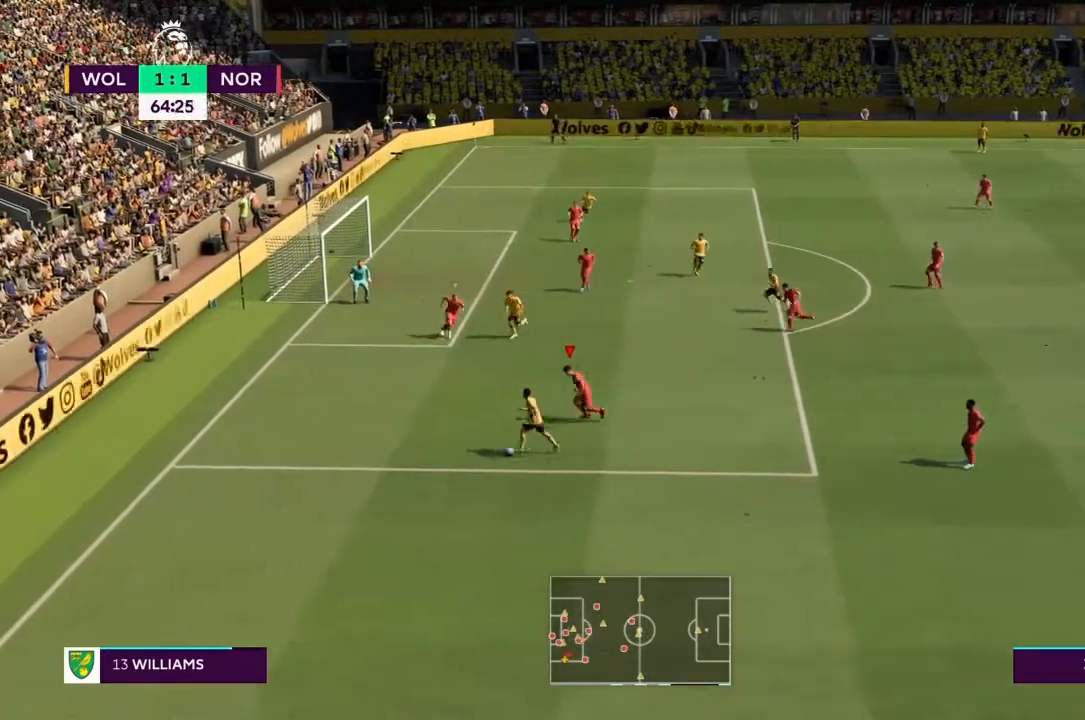
{"buttons": [], "left_stick": "down", "right_stick": "center", "events": [[367, "left_stick", "center"], [434, "R2", "up"], [434, "left_stick", "right"], [501, "left_stick", "down"]]}
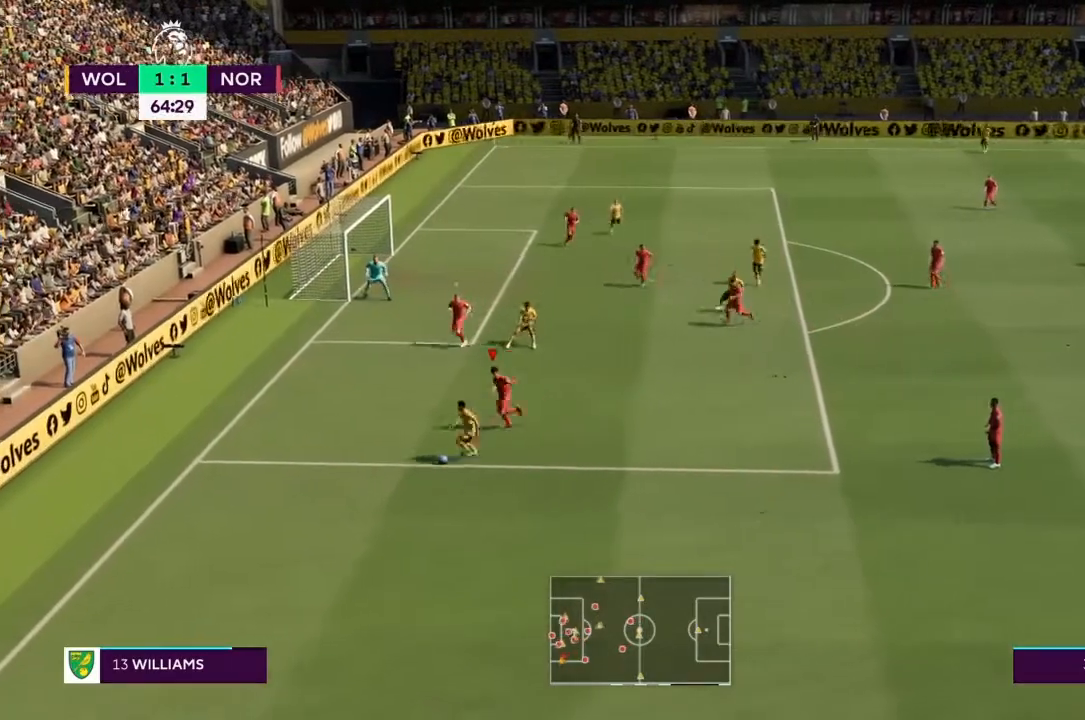
{"buttons": ["R2"], "left_stick": "down-left", "right_stick": "center", "events": [[200, "left_stick", "down-right"], [233, "R2", "down"], [300, "left_stick", "down"], [400, "left_stick", "down-left"]]}
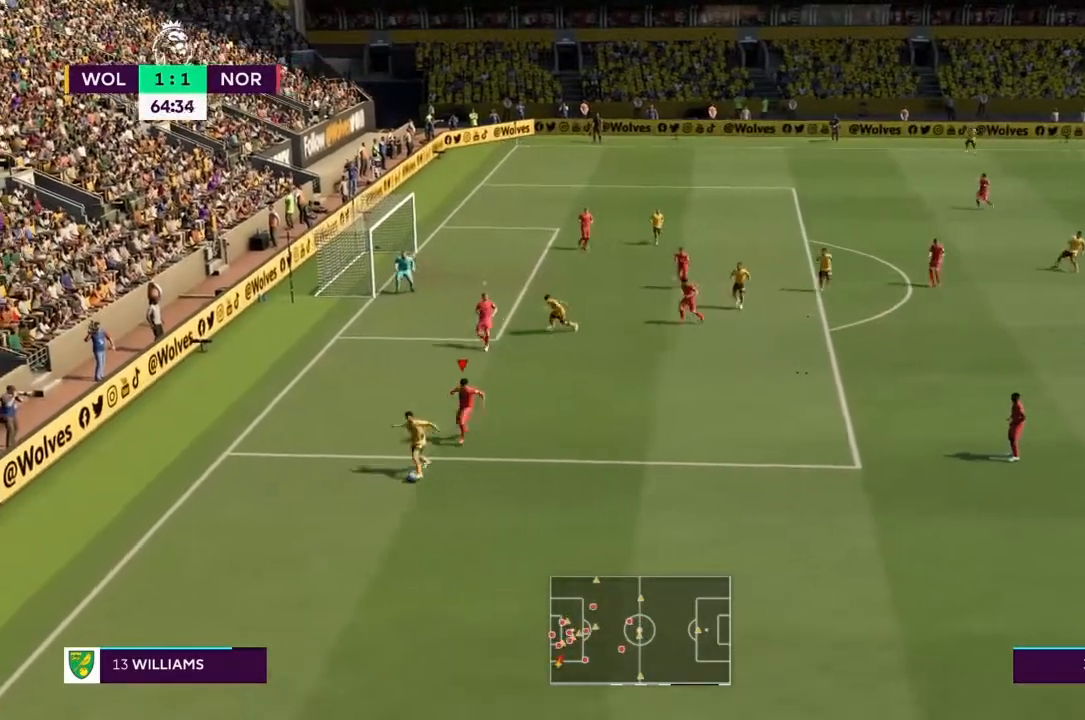
{"buttons": ["R2"], "left_stick": "down-left", "right_stick": "center", "events": [[34, "left_stick", "down"], [434, "left_stick", "down-left"]]}
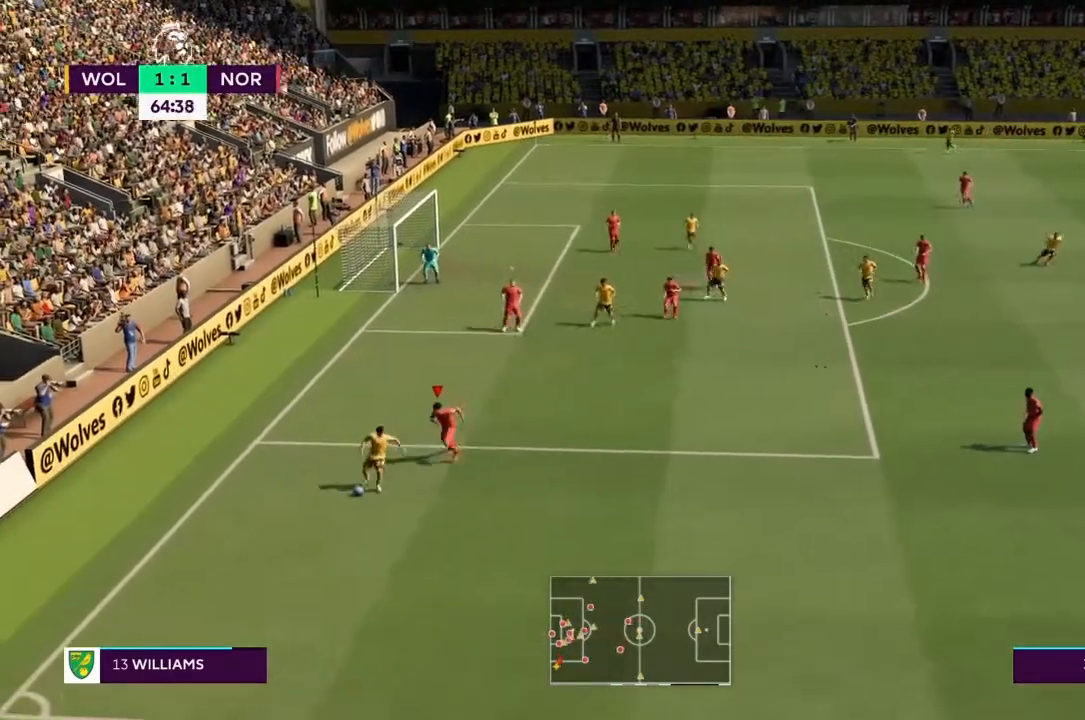
{"buttons": ["R2"], "left_stick": "down-left", "right_stick": "center", "events": []}
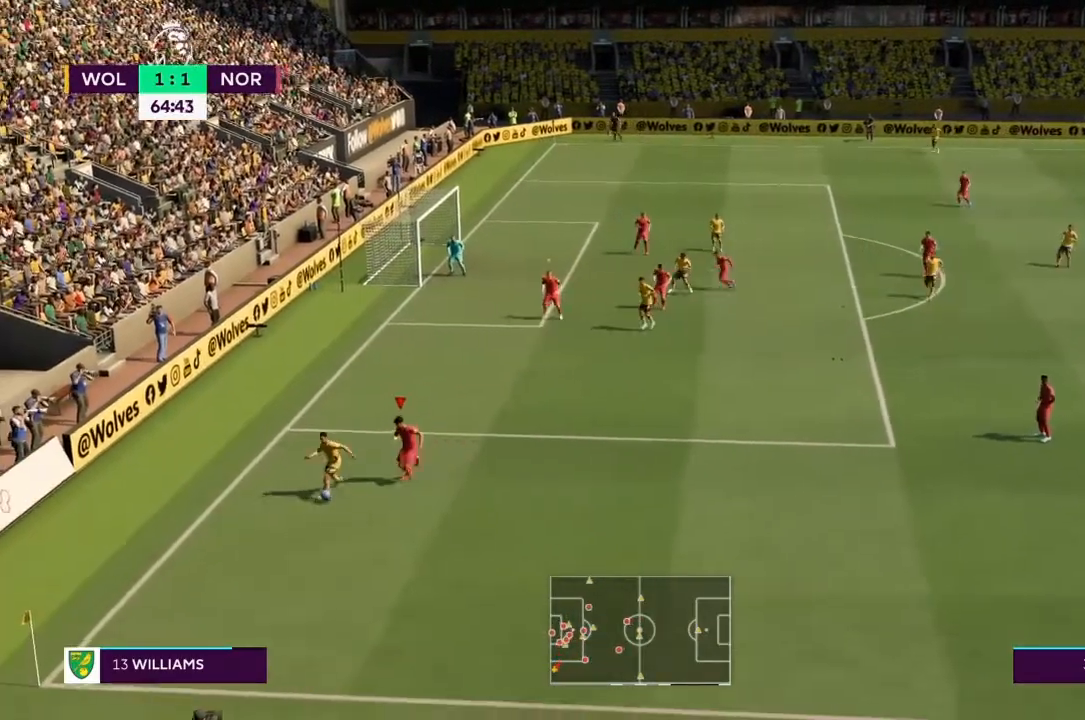
{"buttons": ["R2"], "left_stick": "right", "right_stick": "center", "events": [[167, "CIRCLE", "down"], [367, "CIRCLE", "up"], [367, "left_stick", "up-left"], [434, "left_stick", "right"]]}
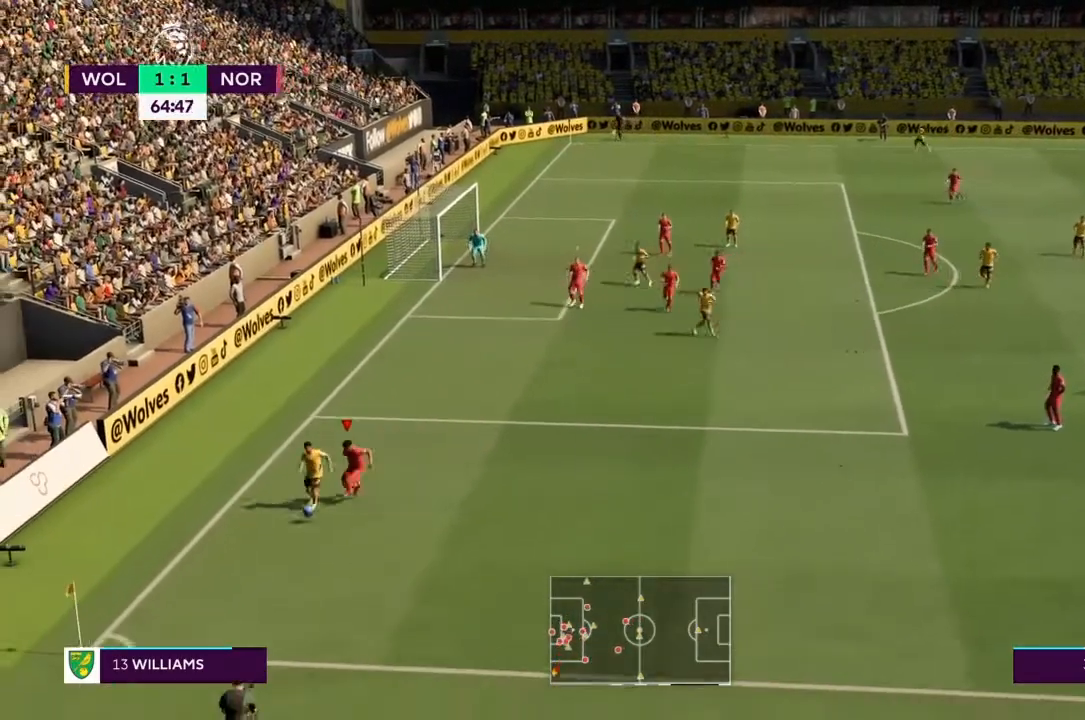
{"buttons": ["R2"], "left_stick": "down-right", "right_stick": "center", "events": [[300, "left_stick", "down"], [434, "left_stick", "down-right"]]}
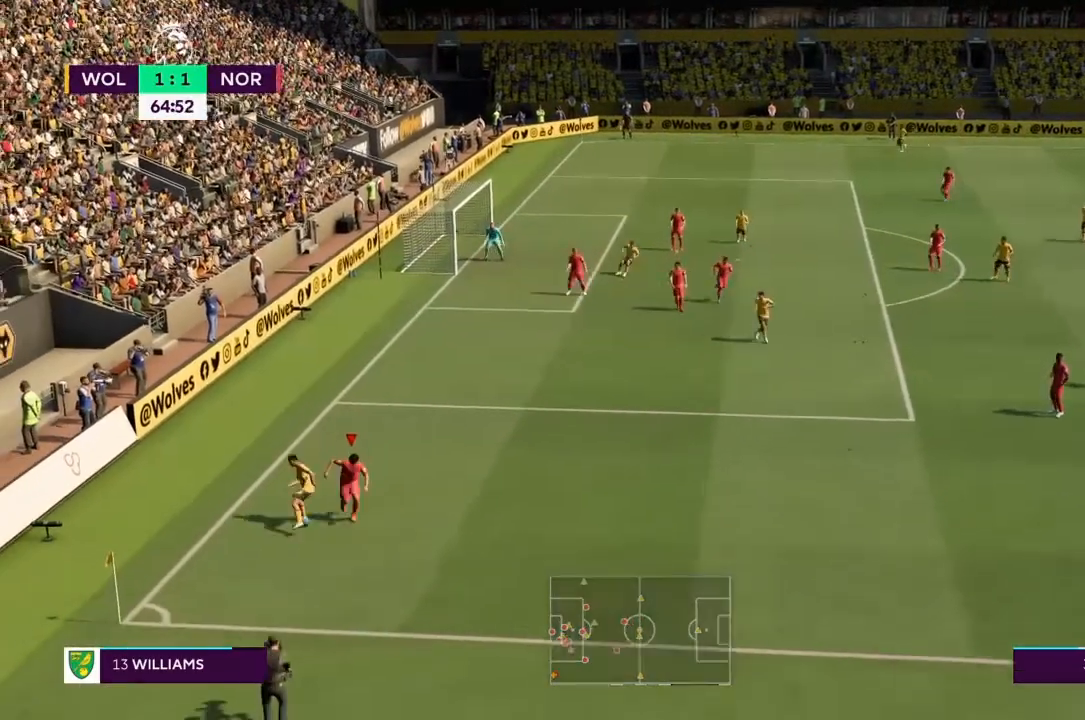
{"buttons": ["R2"], "left_stick": "up", "right_stick": "center", "events": [[34, "left_stick", "down"], [201, "left_stick", "left"], [434, "left_stick", "up"]]}